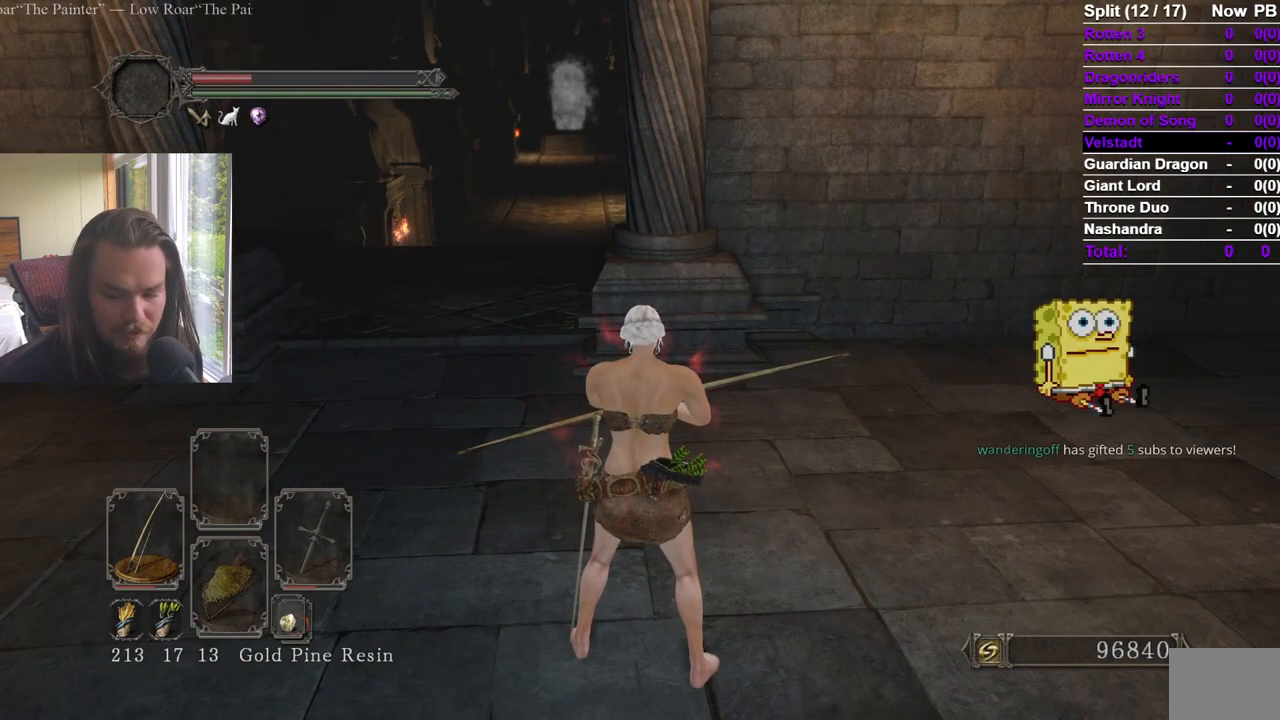
Gameplay with a controller (Xbox layout); each line is a JSON object with the inputs held at the frame after it. "events" lists button and stick changes between this image and that frame as [ms after this image, input, new state], when the widget could be followed in between. Not read: X.
{"buttons": [], "left_stick": "center", "right_stick": "center", "events": []}
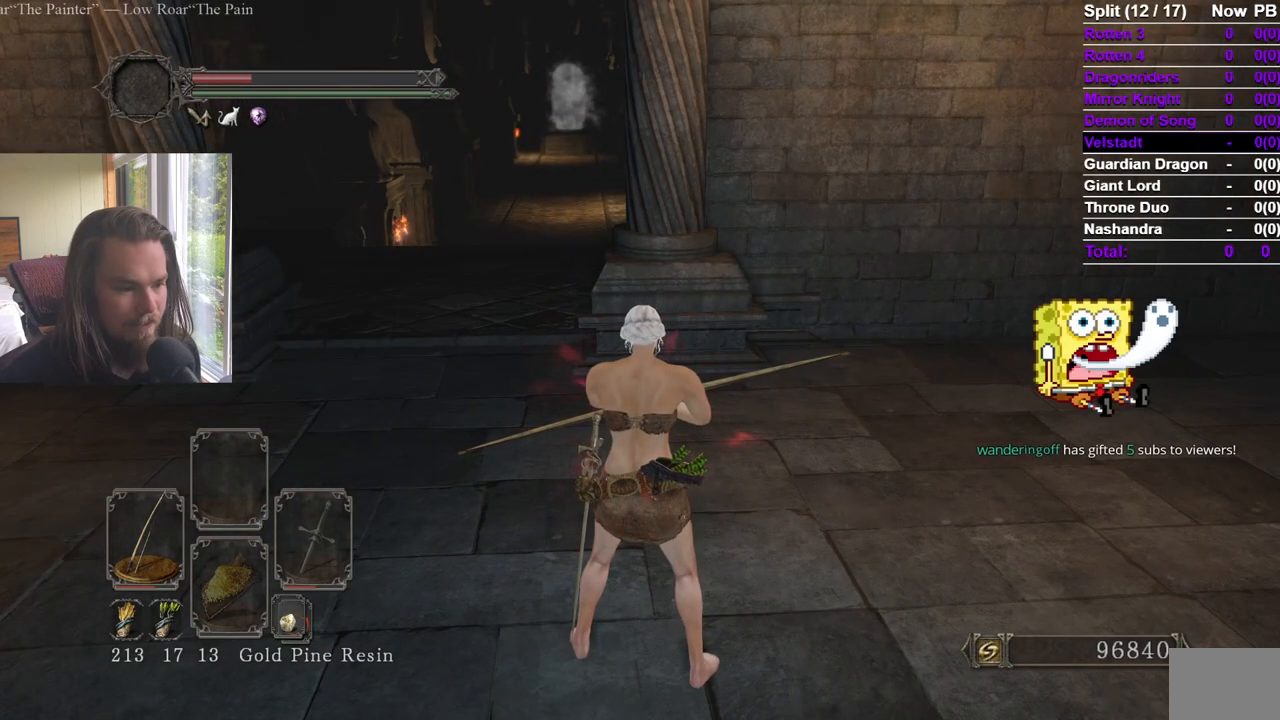
{"buttons": [], "left_stick": "center", "right_stick": "center", "events": []}
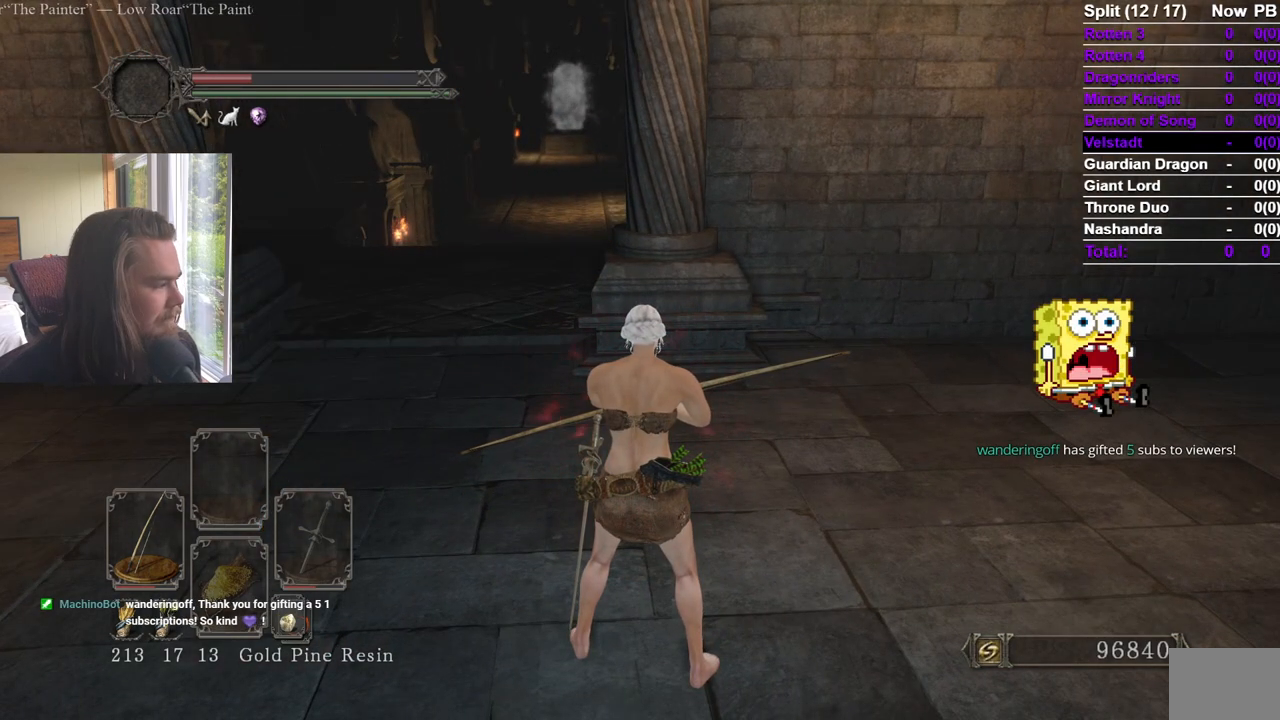
{"buttons": [], "left_stick": "center", "right_stick": "center", "events": []}
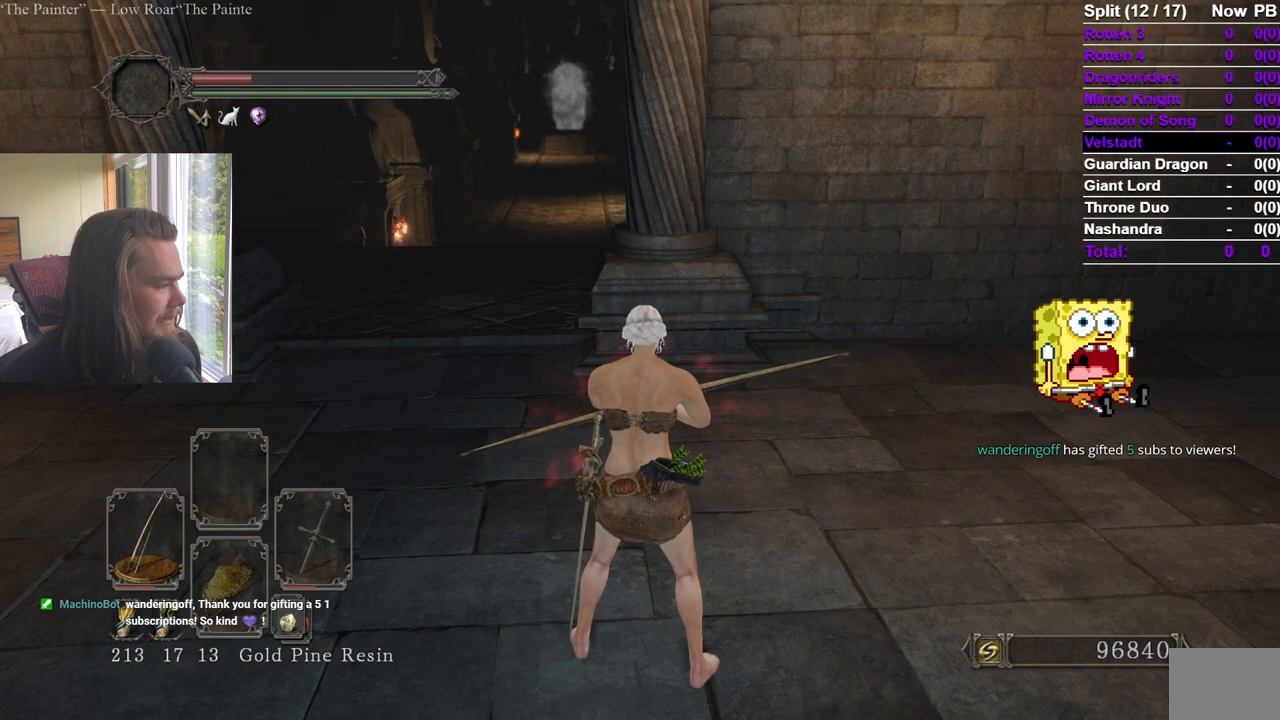
{"buttons": [], "left_stick": "center", "right_stick": "center", "events": []}
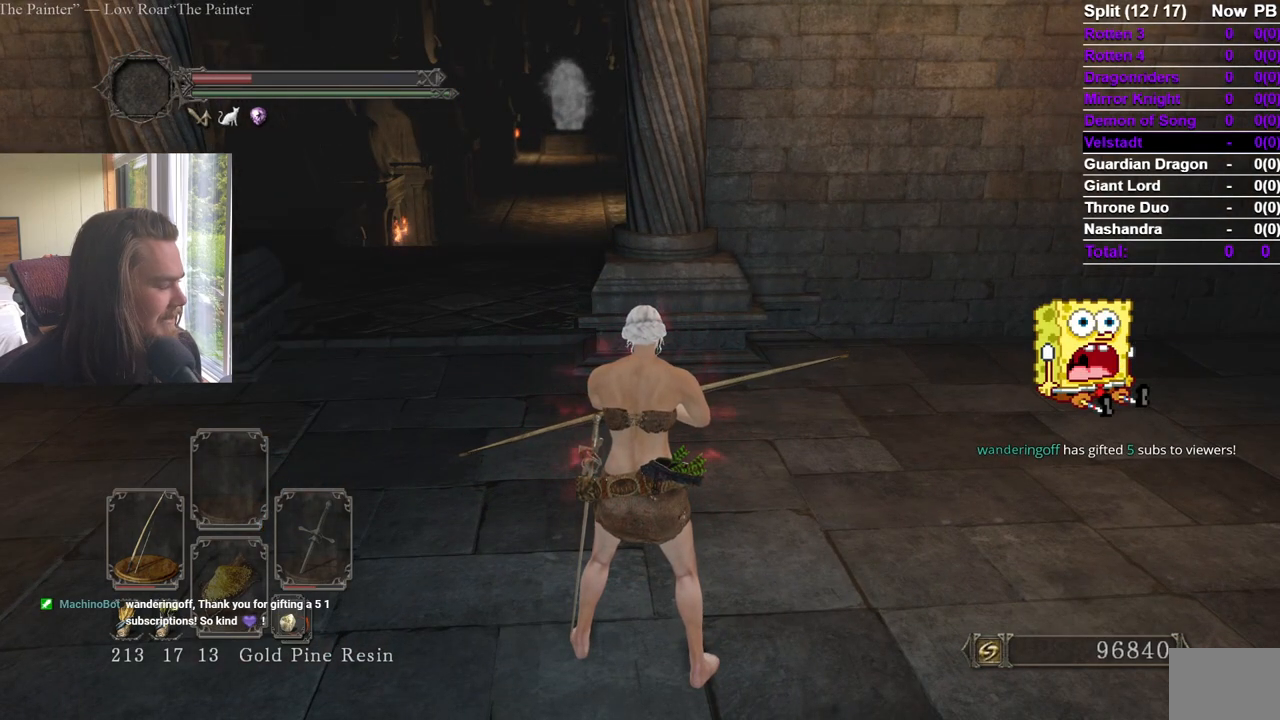
{"buttons": [], "left_stick": "center", "right_stick": "center", "events": [[284, "right_stick", "up-left"], [351, "right_stick", "center"]]}
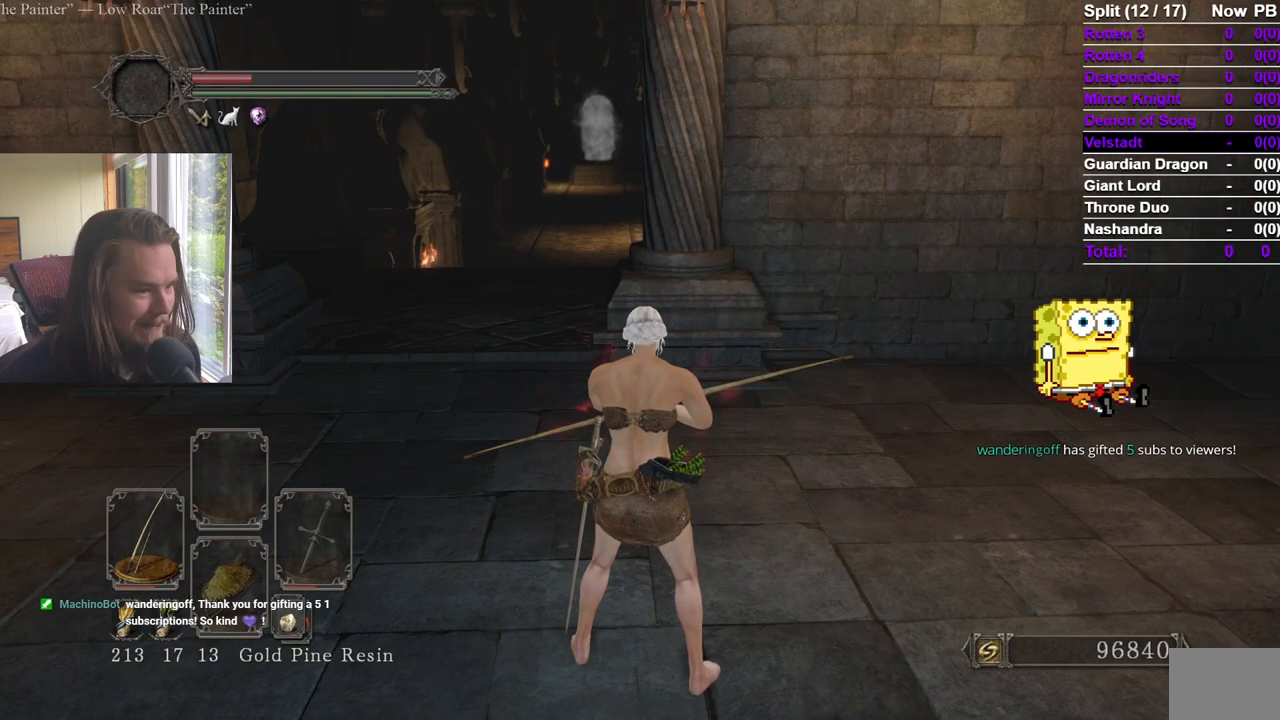
{"buttons": [], "left_stick": "center", "right_stick": "center", "events": [[100, "right_stick", "up"], [183, "right_stick", "center"]]}
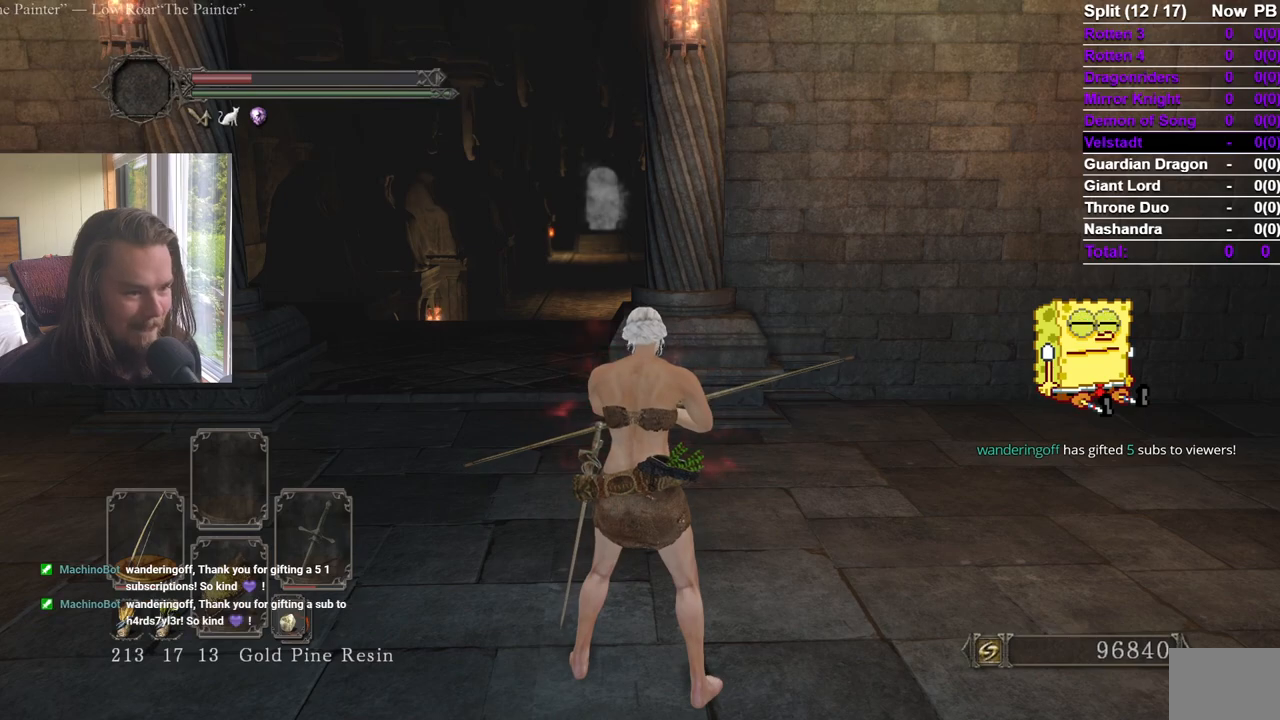
{"buttons": [], "left_stick": "center", "right_stick": "center", "events": []}
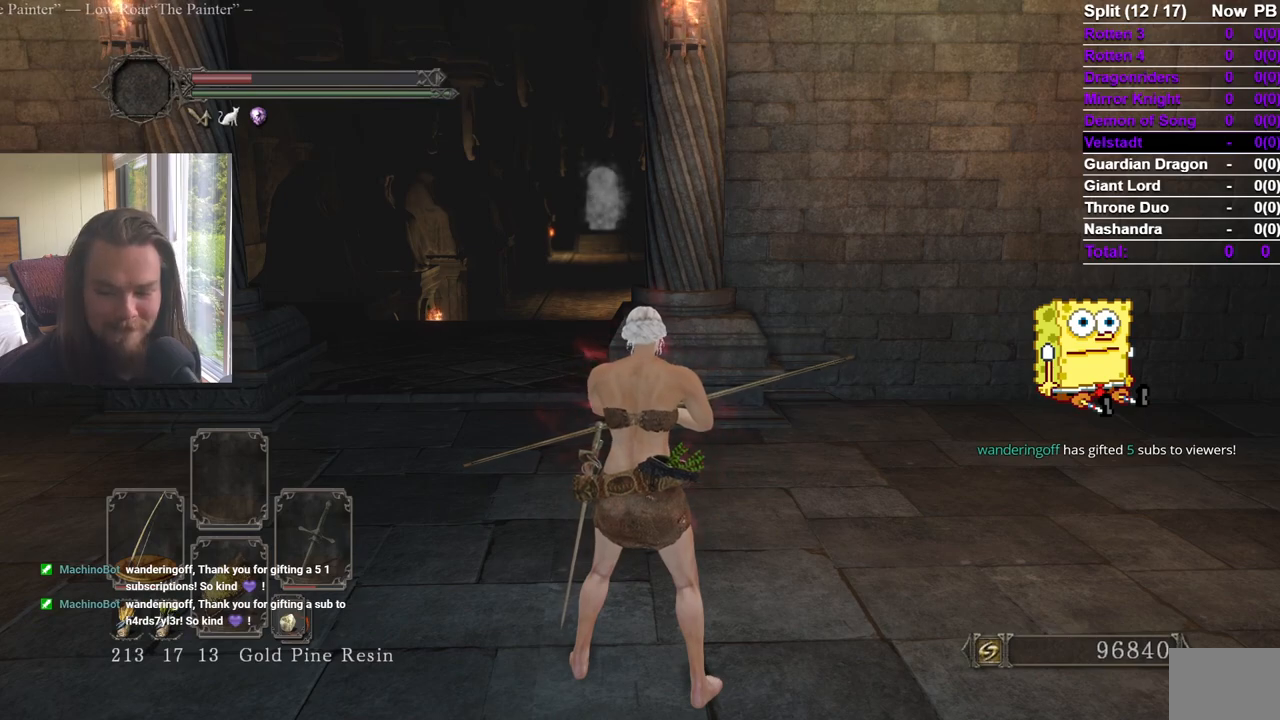
{"buttons": [], "left_stick": "center", "right_stick": "center", "events": []}